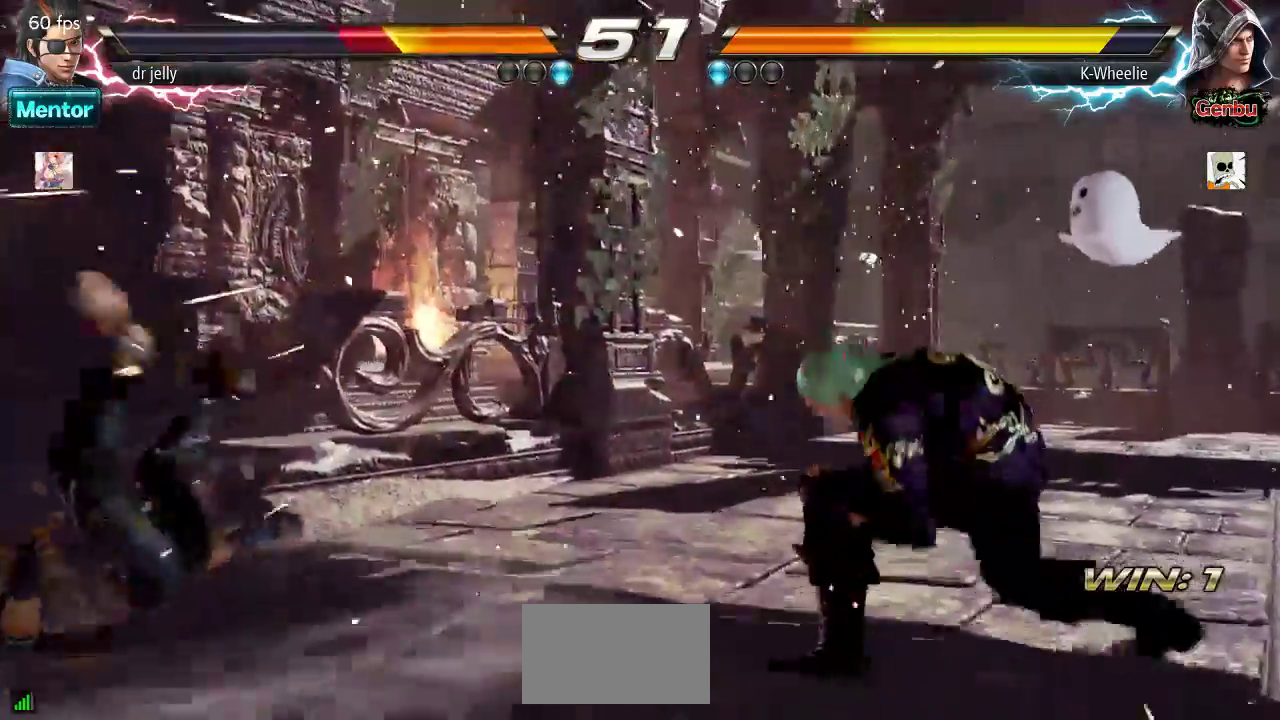
Gameplay with a controller (arcade stick); each line is a JSON object with the inputs held at the frame after it (dt_ms = milliseconds from this image to that frame). "events" lists button and stick changes between this image and that frame as [ms after this image, input, new state], when the widget could be followed in between. Not read: L3 R3.
{"dt_ms": 1000, "buttons": [], "left_stick": "center"}
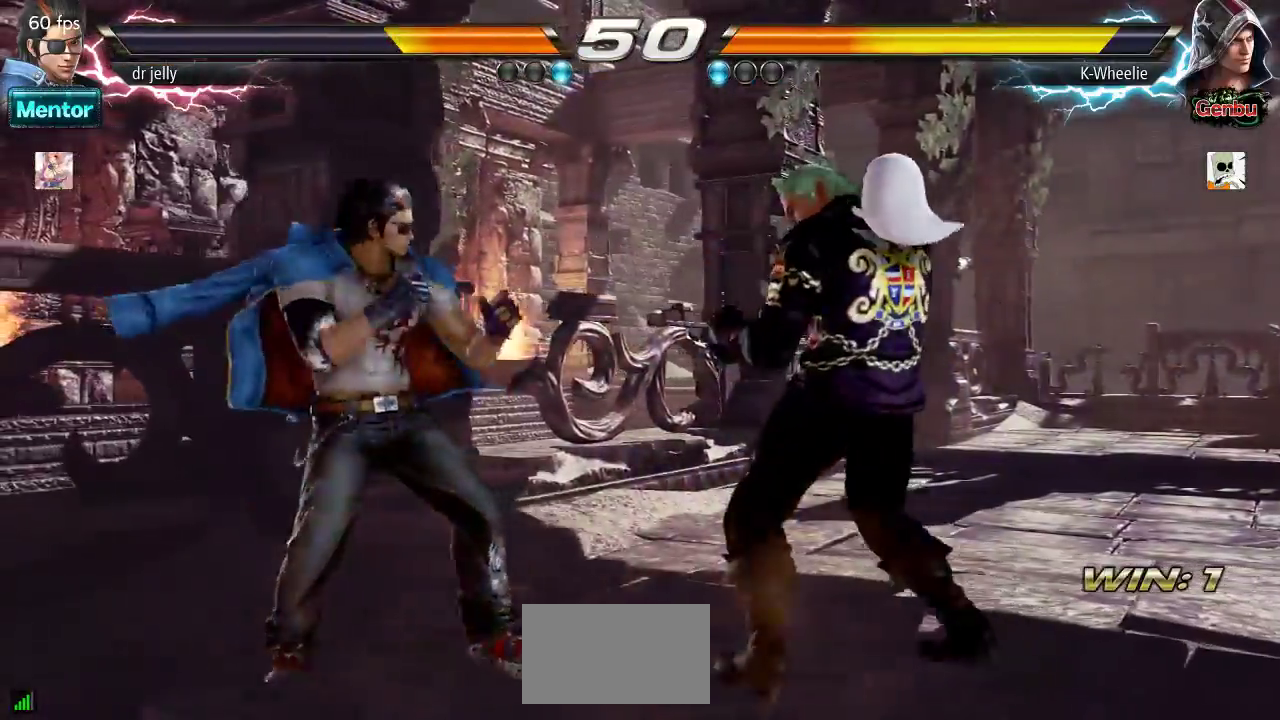
{"dt_ms": 500, "buttons": [], "left_stick": "right", "events": [[117, "left_stick", "right"]]}
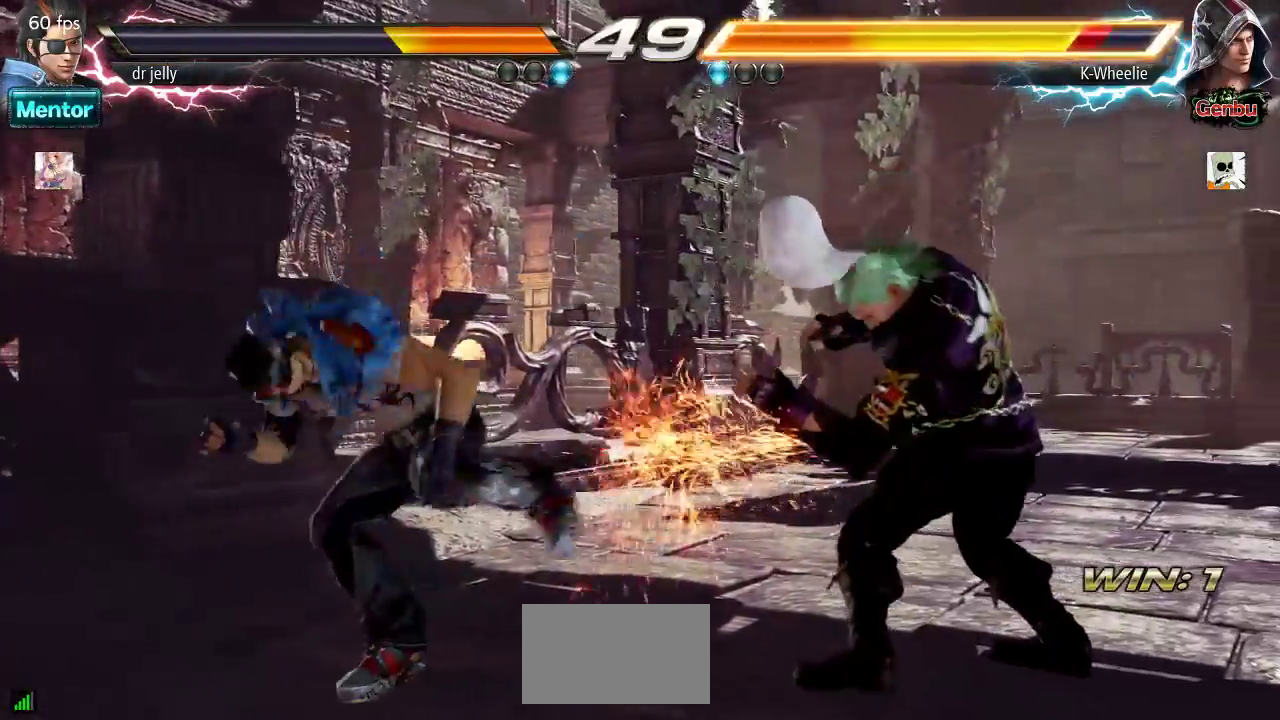
{"dt_ms": 500, "buttons": [], "left_stick": "center", "events": [[83, "left_stick", "center"], [217, "left_stick", "down"], [233, "SQUARE", "down"], [267, "SQUARE", "up"], [283, "left_stick", "center"]]}
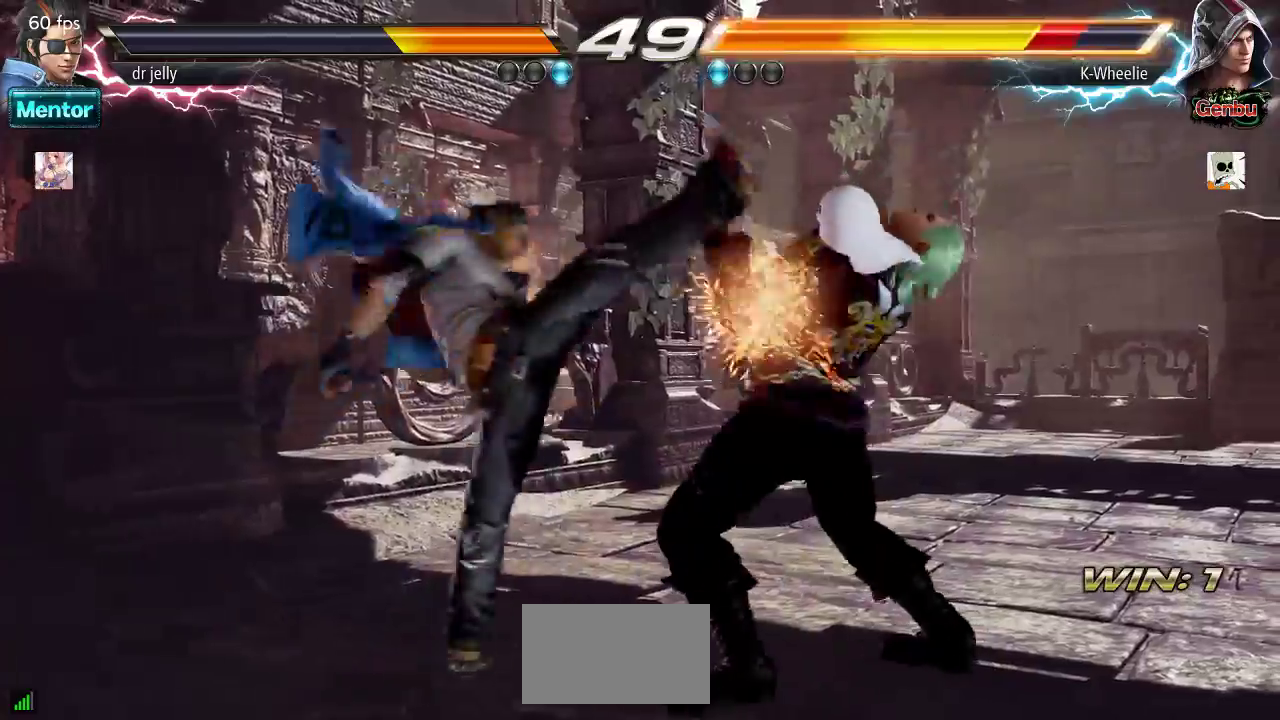
{"dt_ms": 500, "buttons": [], "left_stick": "center", "events": []}
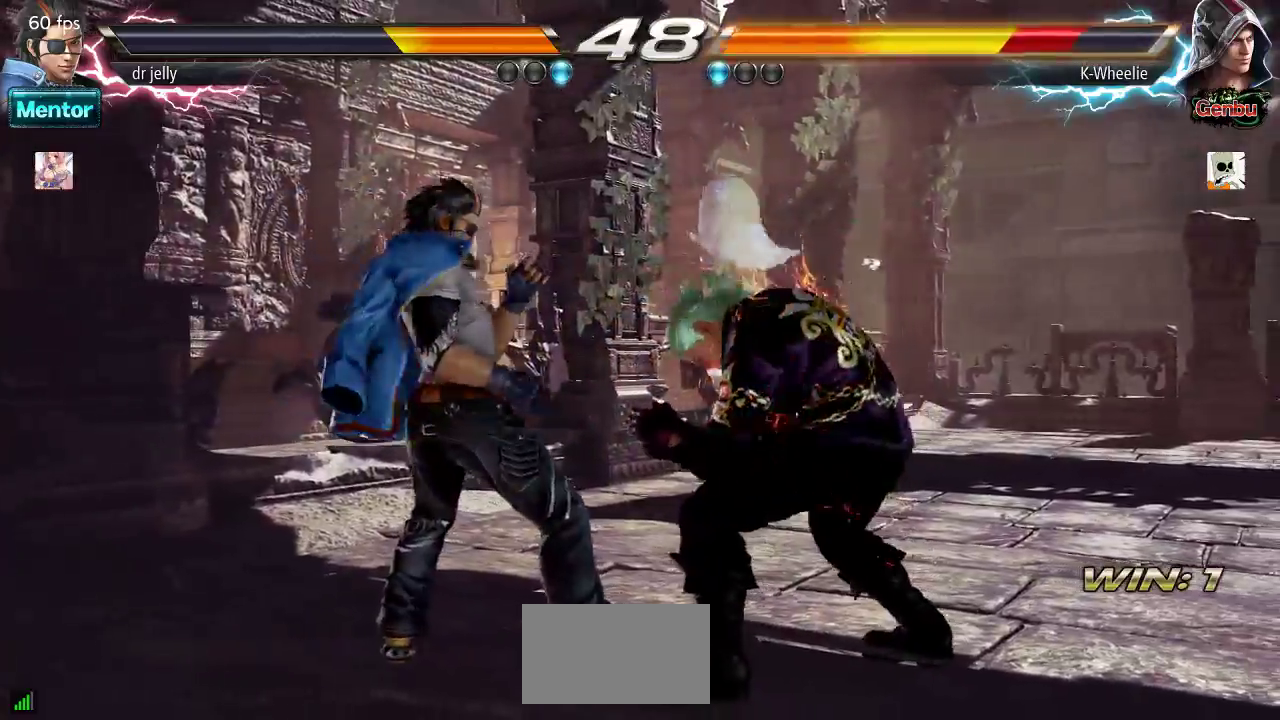
{"dt_ms": 500, "buttons": [], "left_stick": "center", "events": [[67, "SQUARE", "down"], [133, "SQUARE", "up"]]}
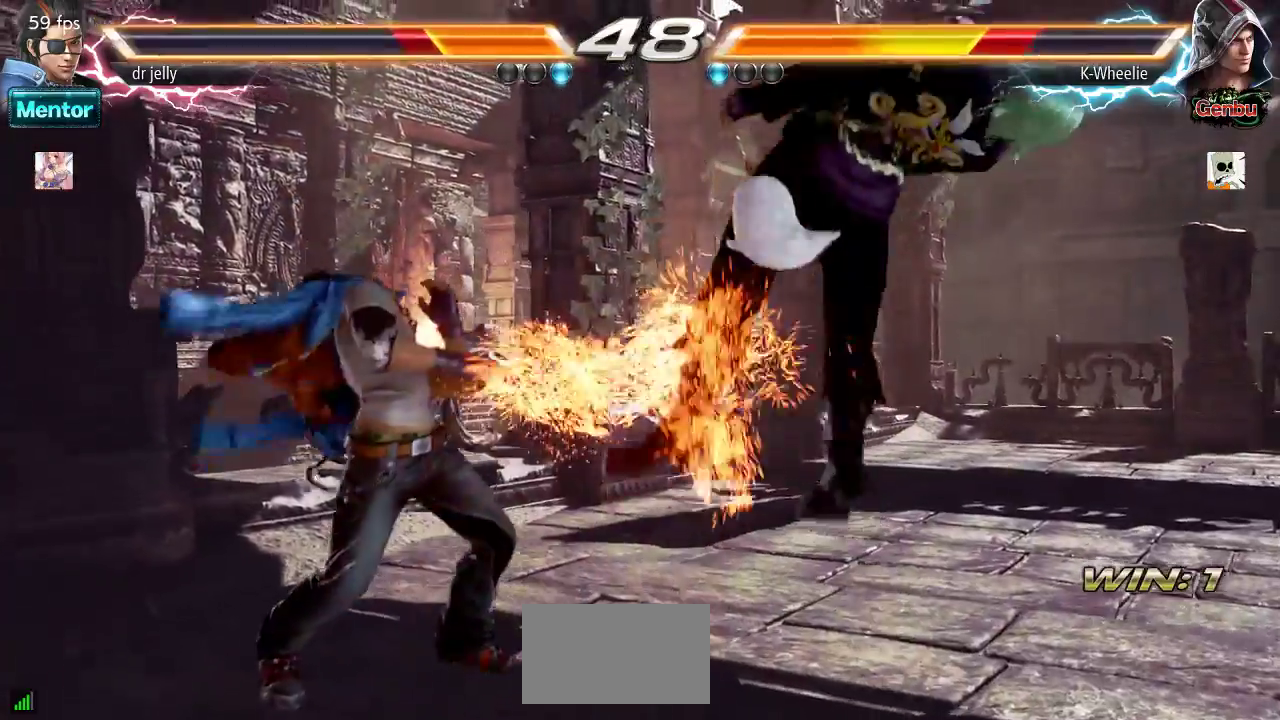
{"dt_ms": 500, "buttons": [], "left_stick": "right", "events": [[333, "left_stick", "right"]]}
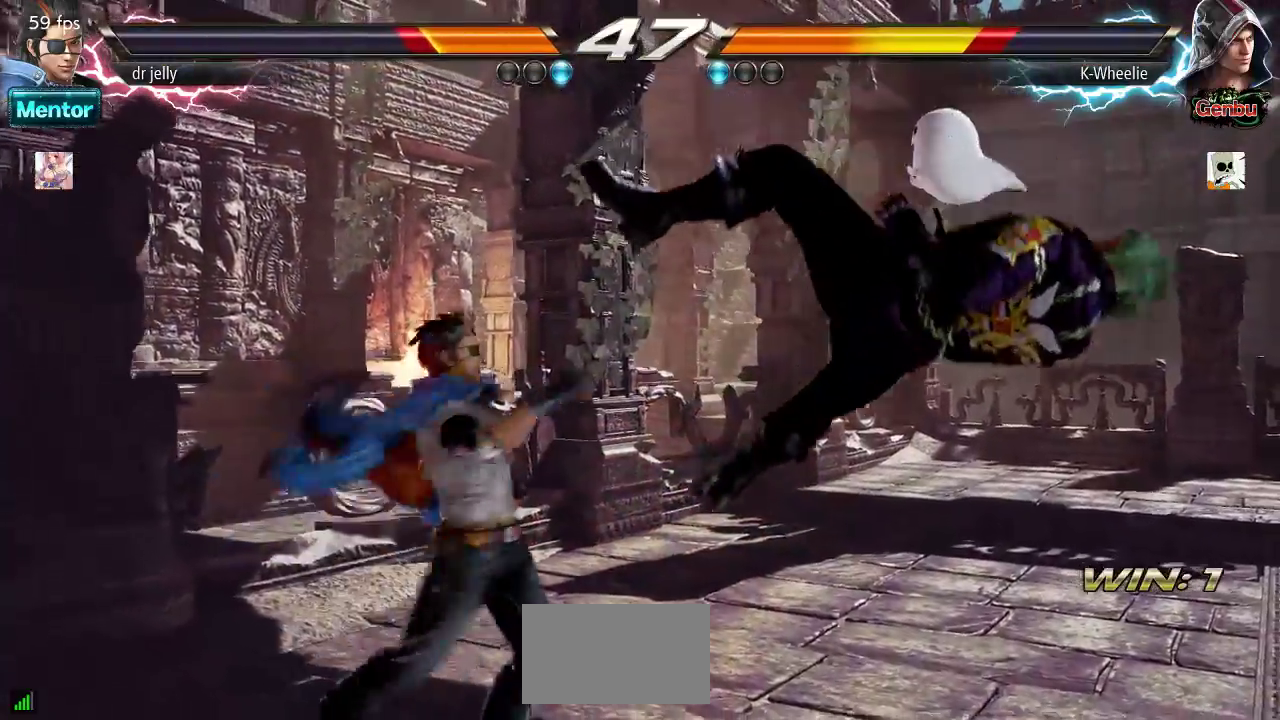
{"dt_ms": 500, "buttons": [], "left_stick": "right", "events": [[100, "SQUARE", "down"], [167, "SQUARE", "up"], [167, "TRIANGLE", "down"], [200, "TRIANGLE", "up"]]}
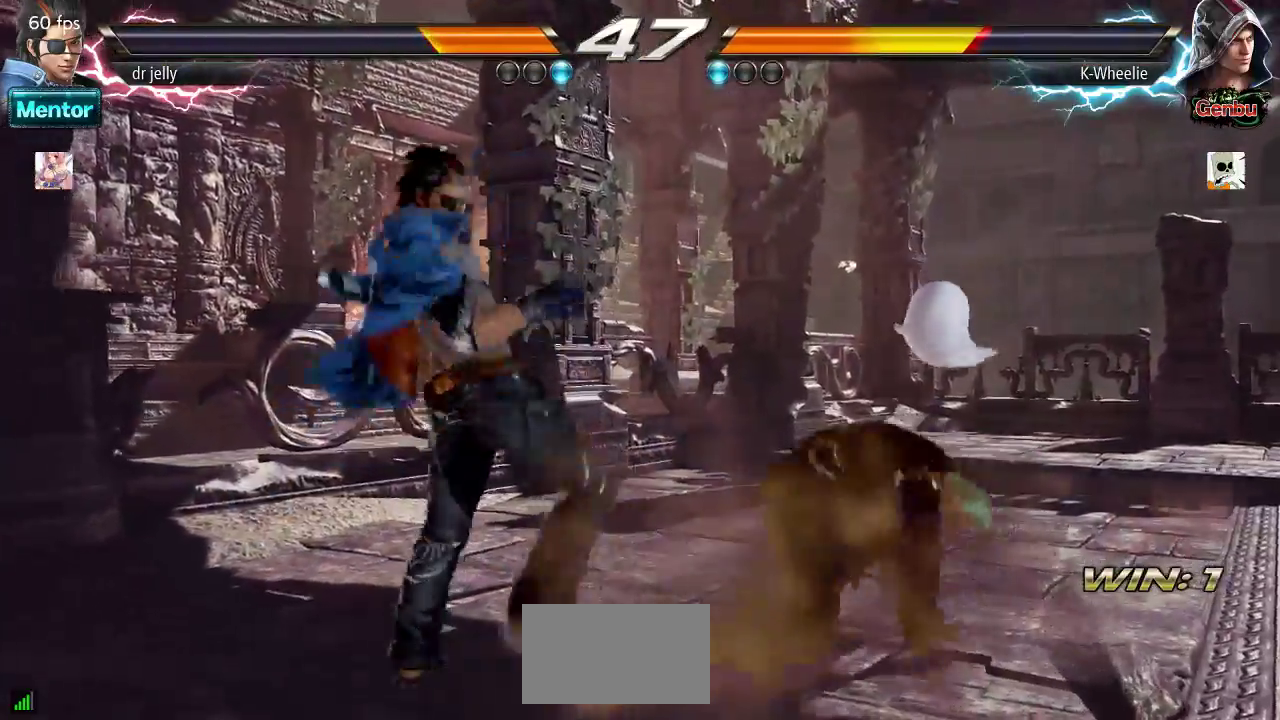
{"dt_ms": 500, "buttons": [], "left_stick": "right", "events": []}
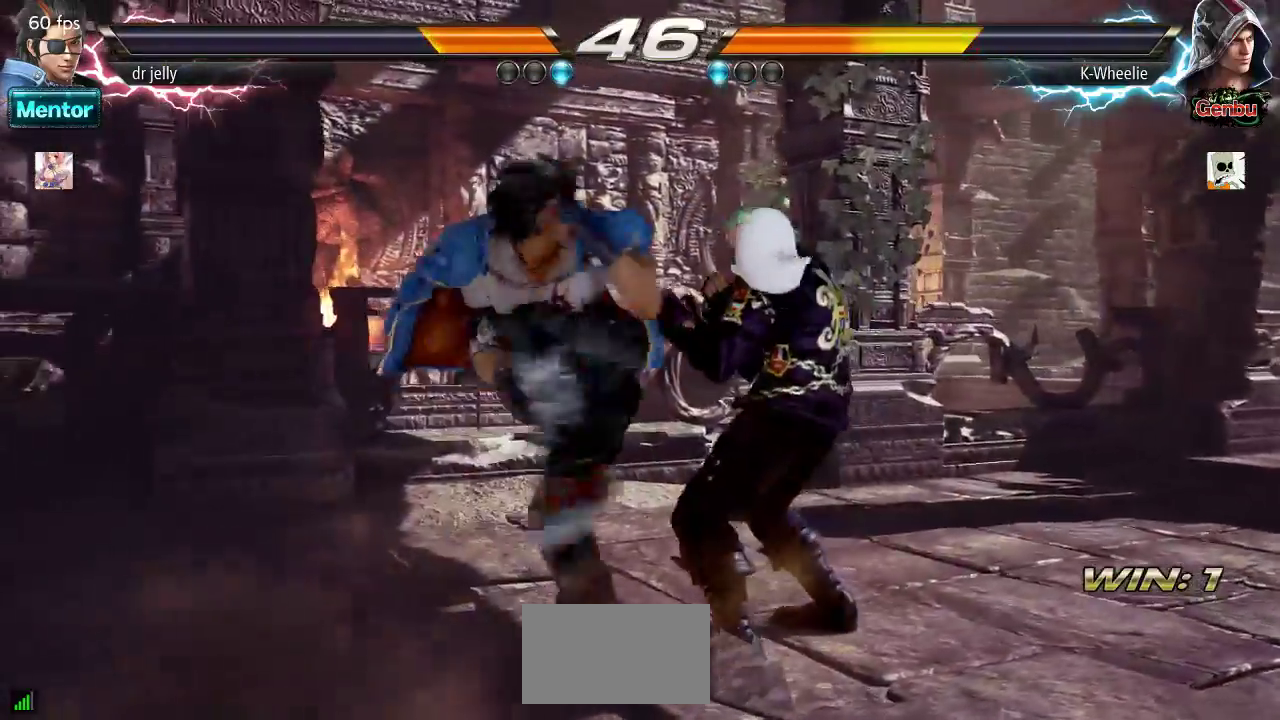
{"dt_ms": 500, "buttons": [], "left_stick": "right"}
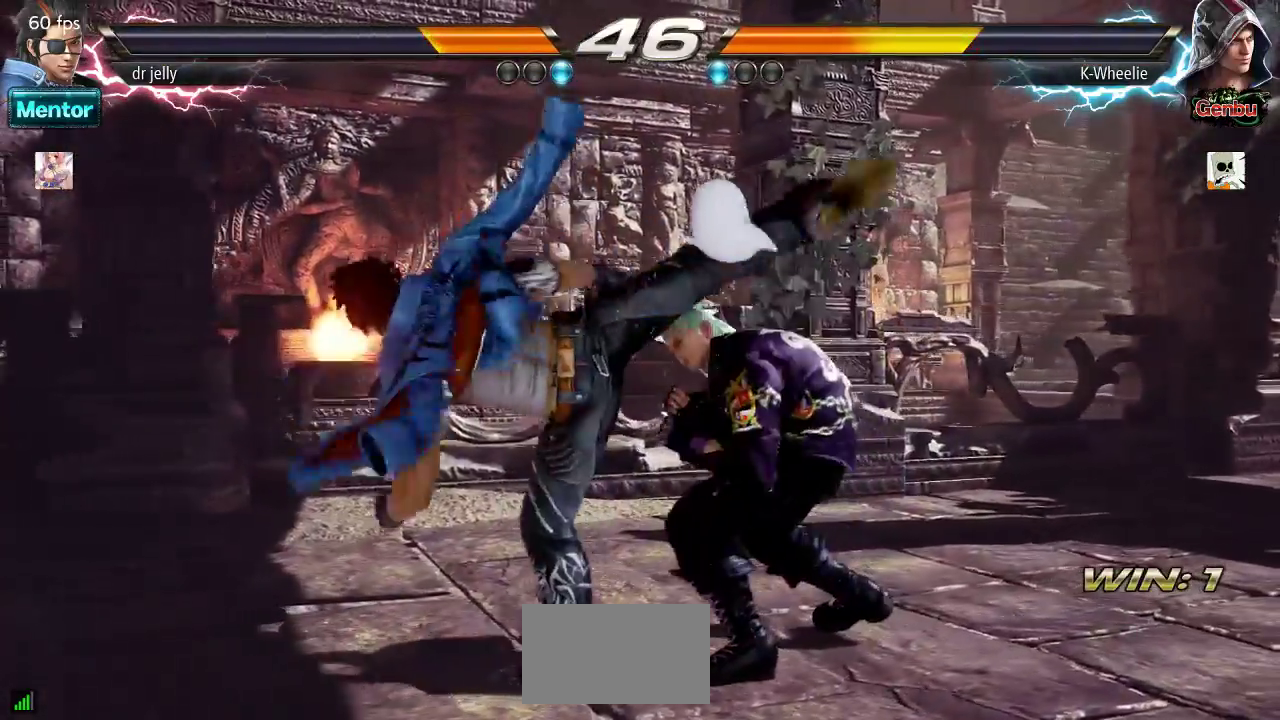
{"dt_ms": 500, "buttons": [], "left_stick": "right", "events": []}
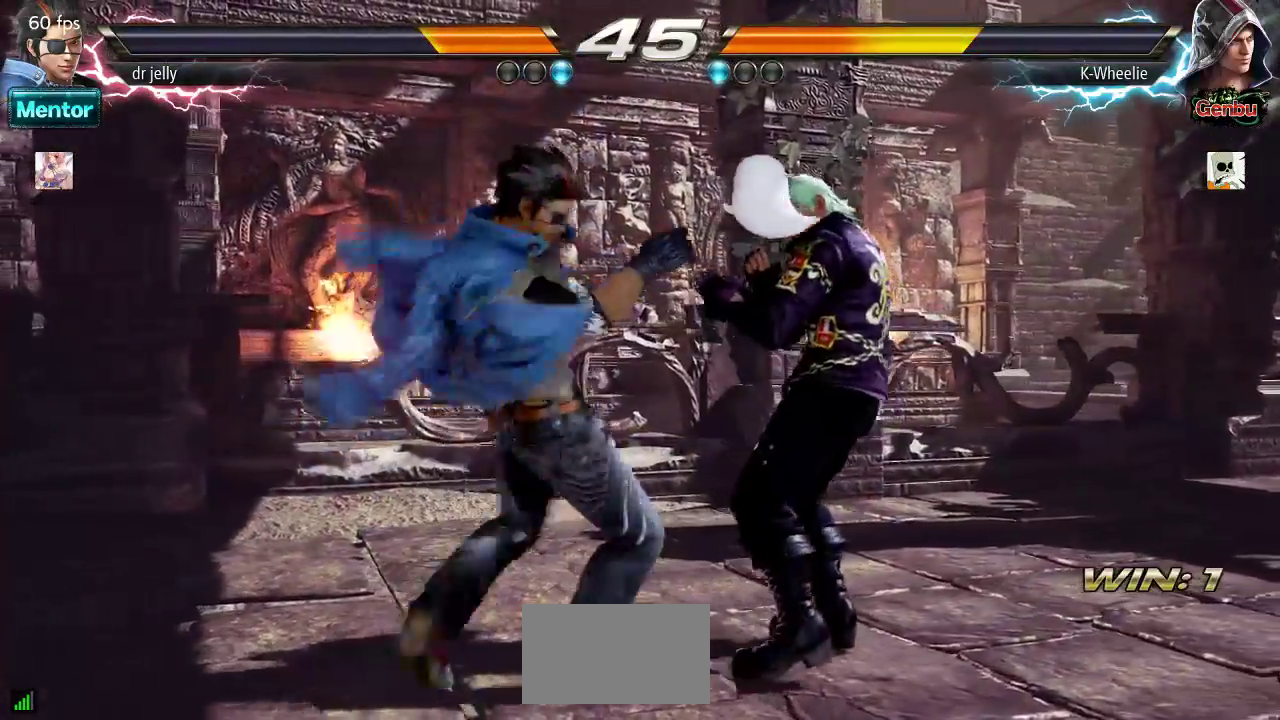
{"dt_ms": 500, "buttons": [], "left_stick": "down-right", "events": [[83, "left_stick", "down-right"]]}
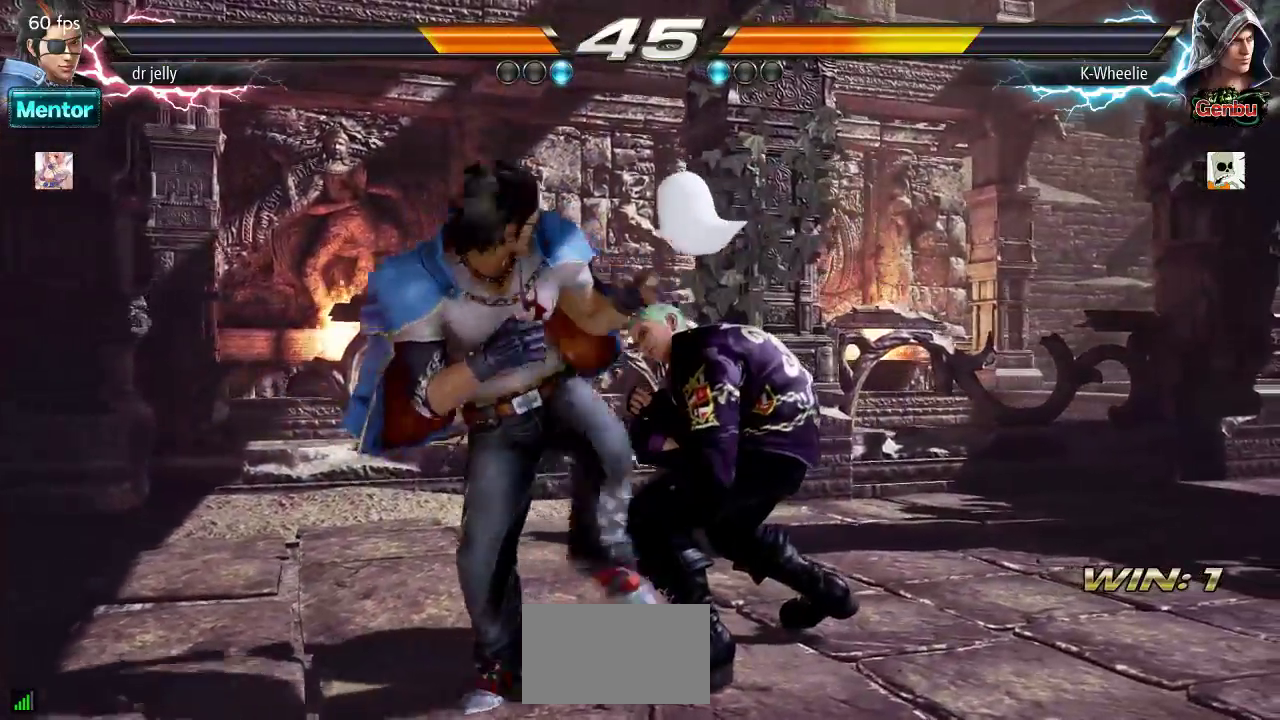
{"dt_ms": 500, "buttons": [], "left_stick": "right"}
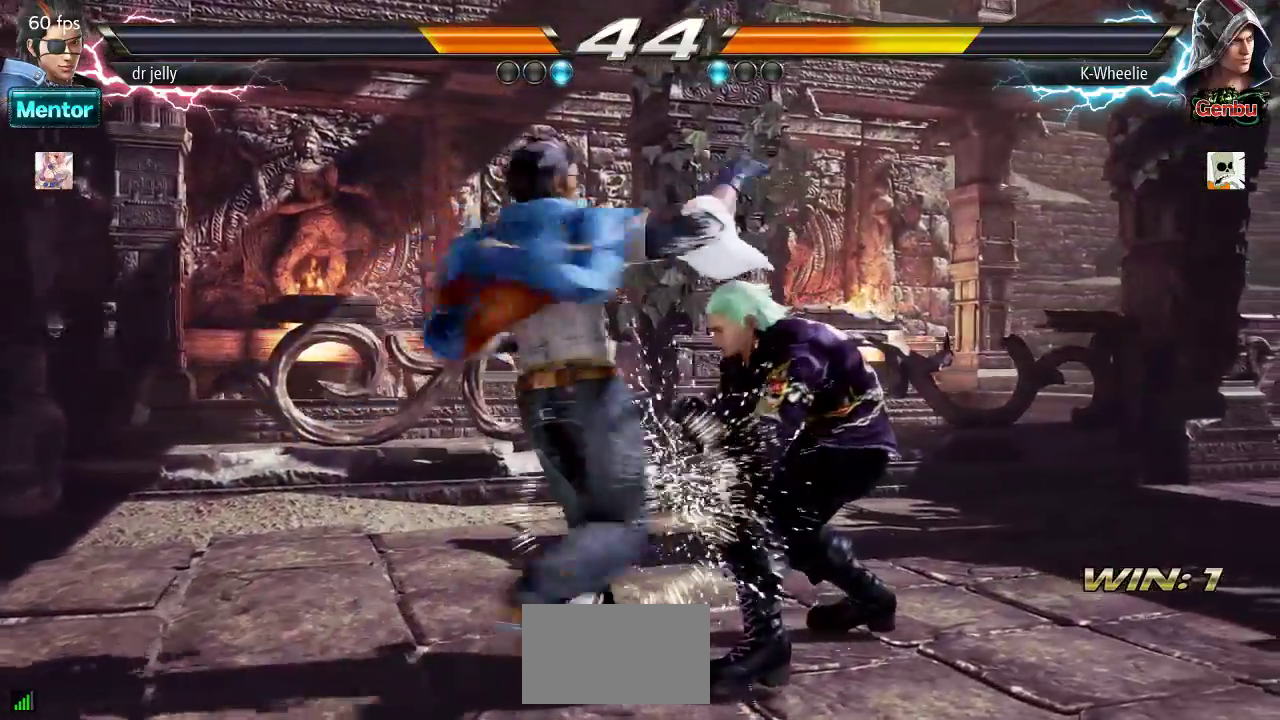
{"dt_ms": 500, "buttons": [], "left_stick": "right"}
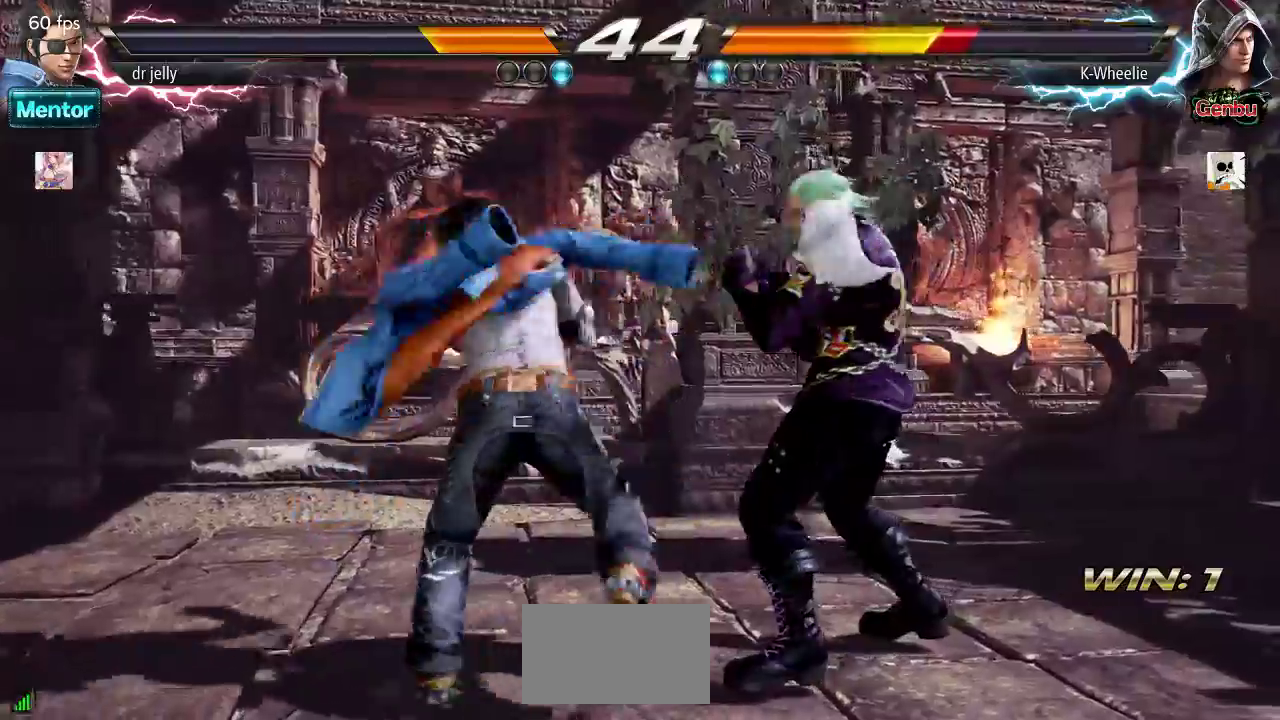
{"dt_ms": 500, "buttons": [], "left_stick": "right", "events": []}
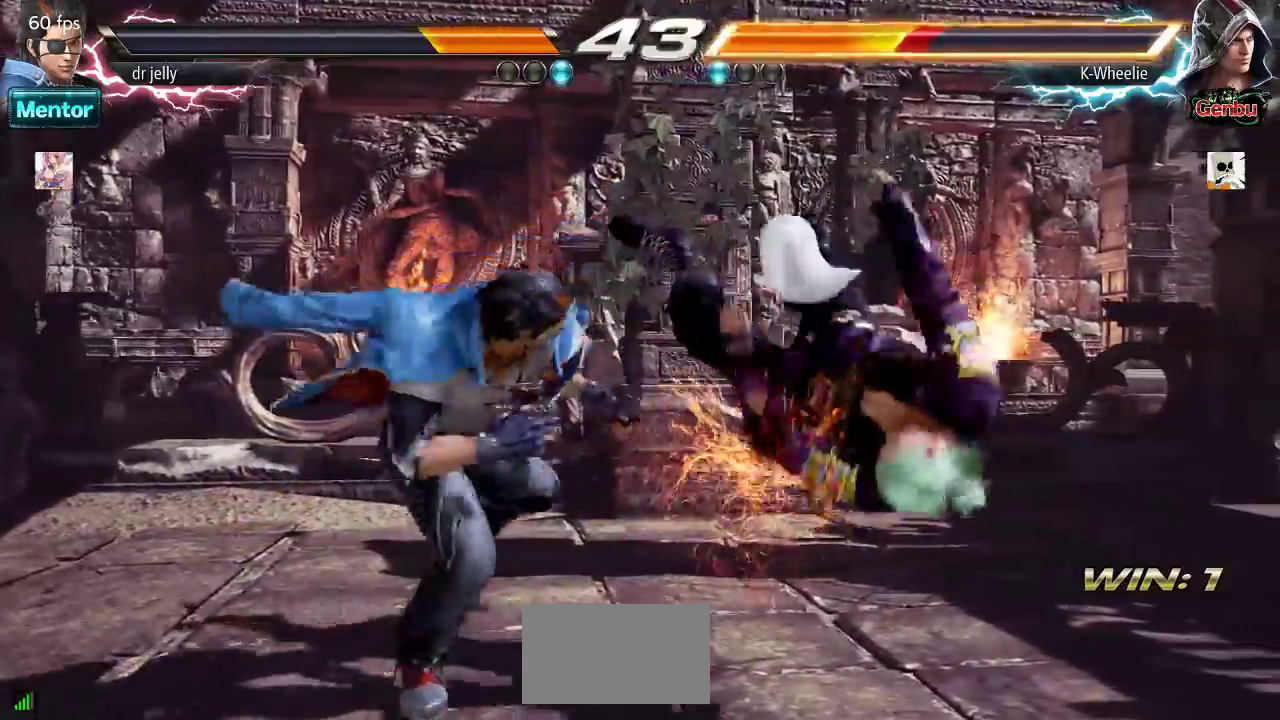
{"dt_ms": 500, "buttons": [], "left_stick": "center", "events": [[67, "left_stick", "center"]]}
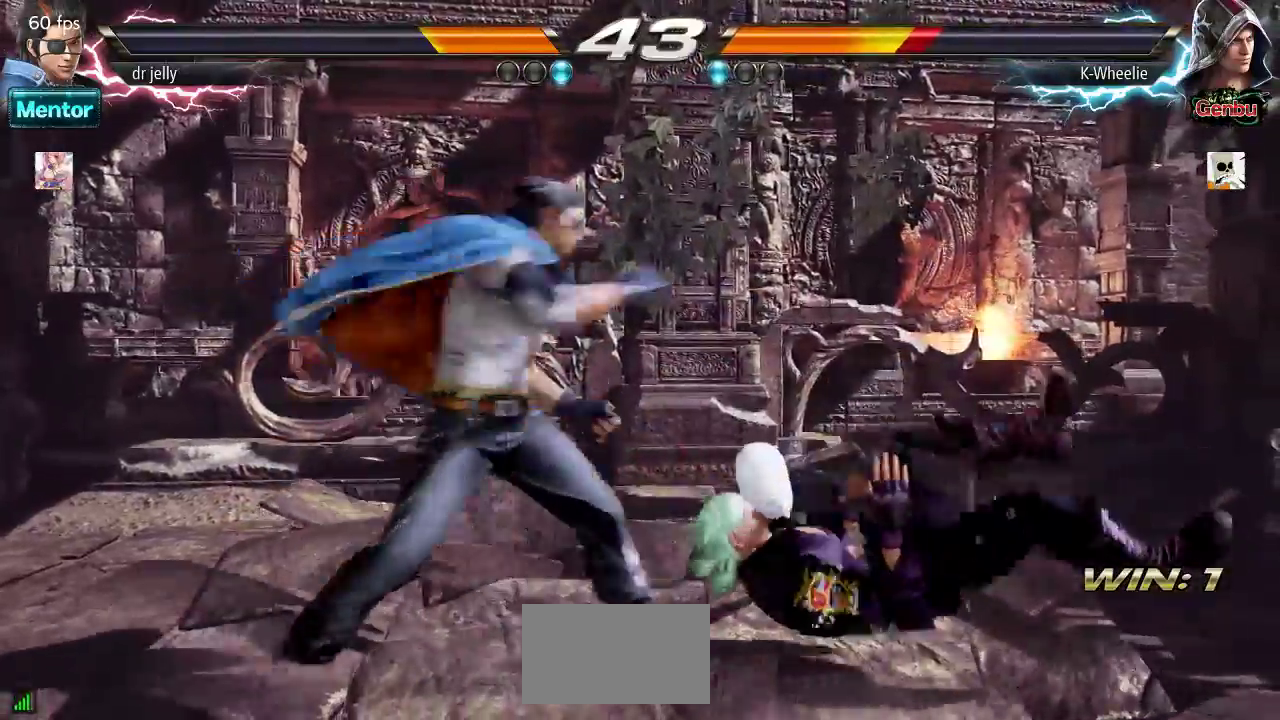
{"dt_ms": 500, "buttons": [], "left_stick": "center", "events": []}